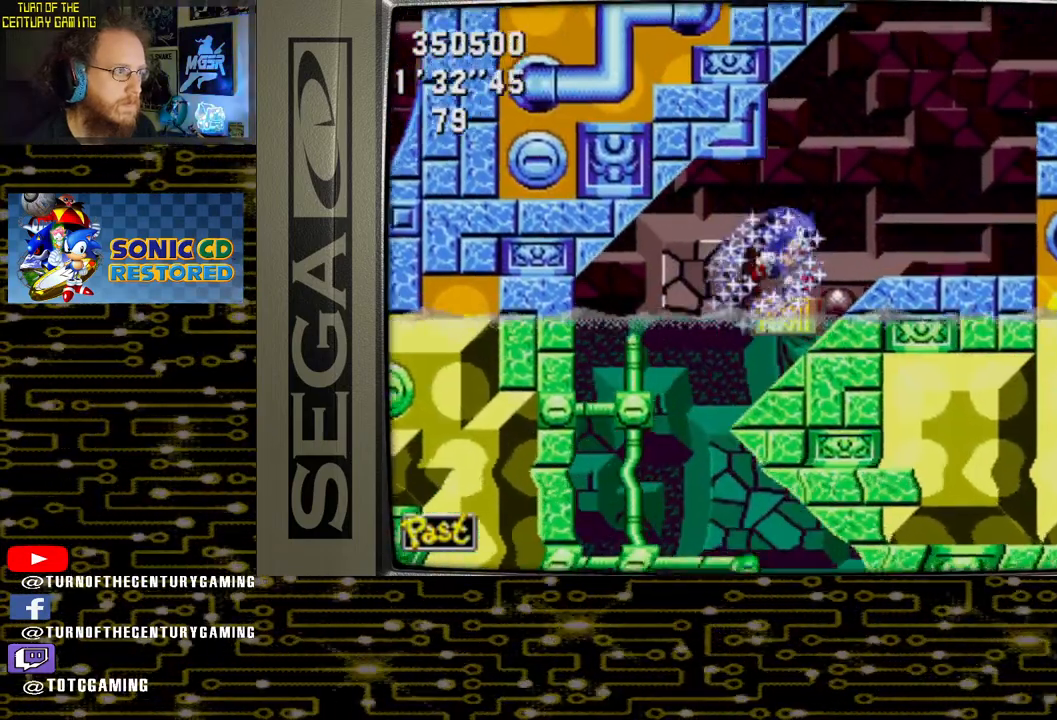
Gameplay with a controller (PlayStation layout); each line is a JSON object with the inputs held at the frame after it. "events" lists button and stick changes between this image and that frame as [ms after this image, input, new state], when the widget could be followed in between.
{"buttons": ["DPAD_RIGHT"], "left_stick": "center", "right_stick": "center", "events": []}
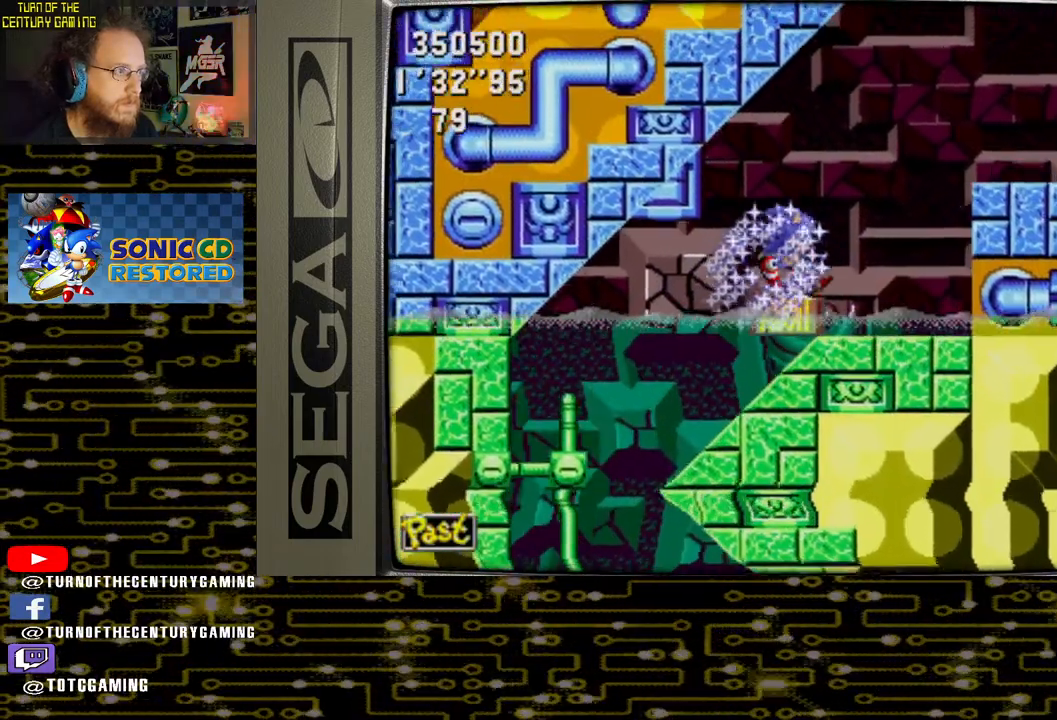
{"buttons": ["DPAD_RIGHT"], "left_stick": "center", "right_stick": "center", "events": []}
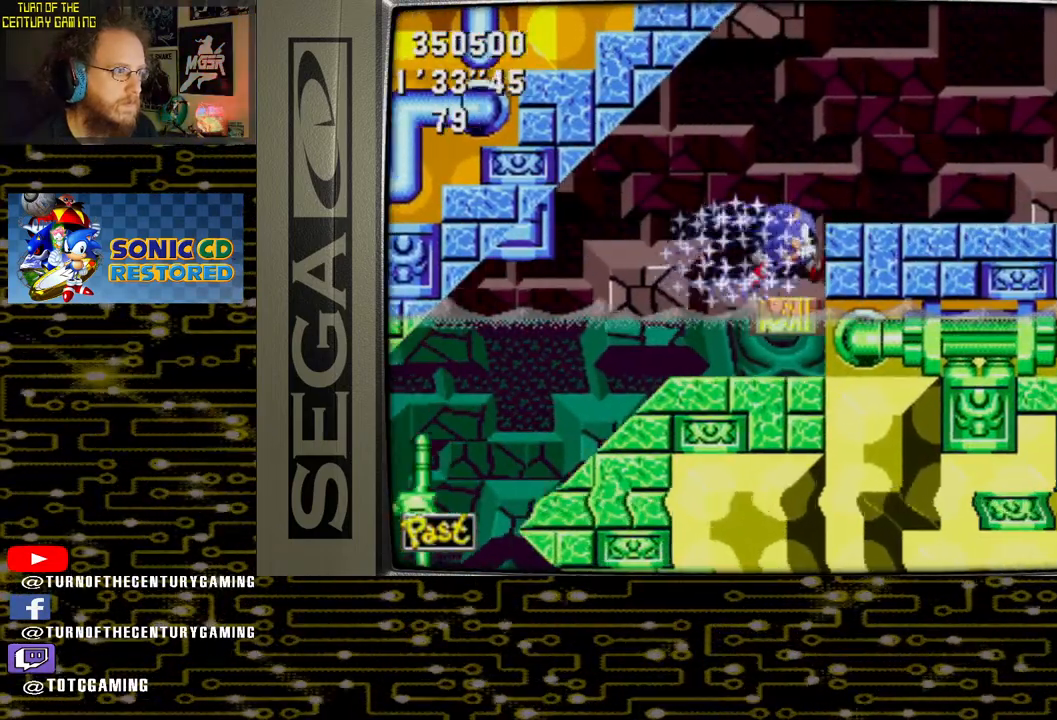
{"buttons": ["CROSS", "DPAD_RIGHT"], "left_stick": "center", "right_stick": "center", "events": [[233, "CROSS", "down"]]}
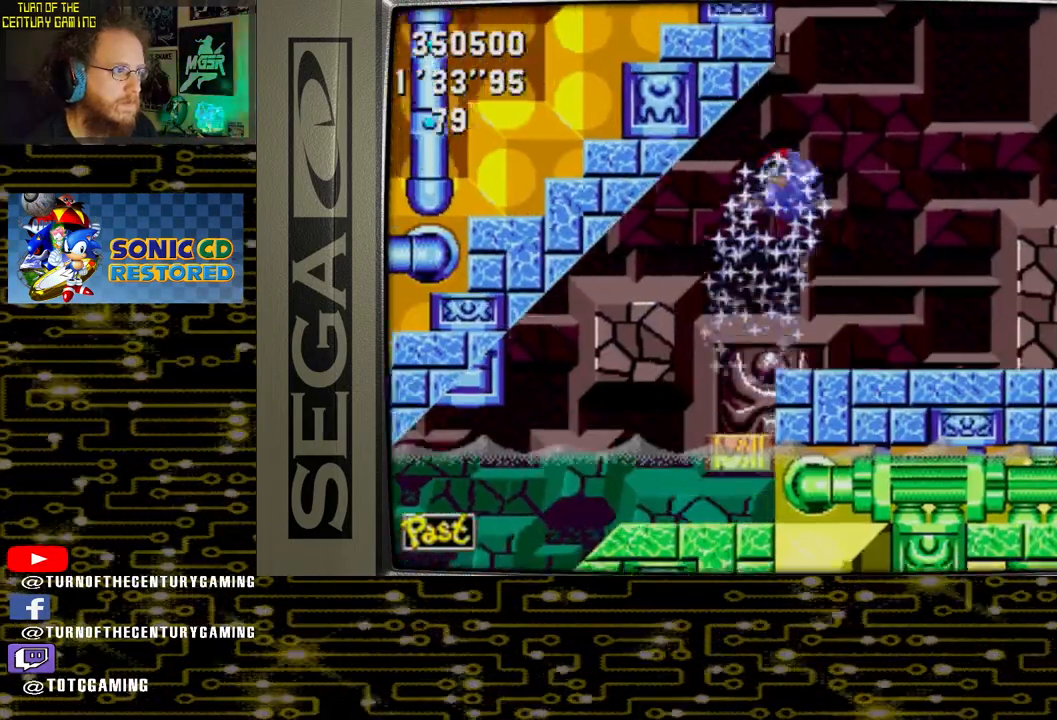
{"buttons": [], "left_stick": "center", "right_stick": "center", "events": [[83, "CROSS", "up"], [200, "DPAD_RIGHT", "up"]]}
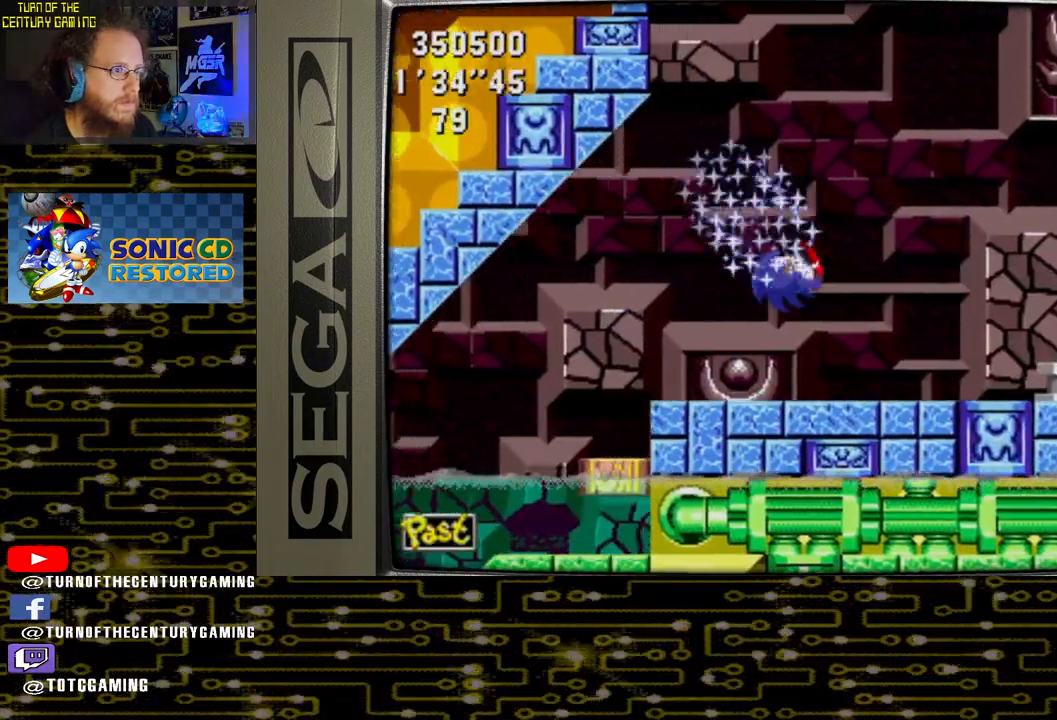
{"buttons": ["CROSS"], "left_stick": "center", "right_stick": "center", "events": [[83, "DPAD_RIGHT", "down"], [317, "CROSS", "down"], [417, "DPAD_RIGHT", "up"]]}
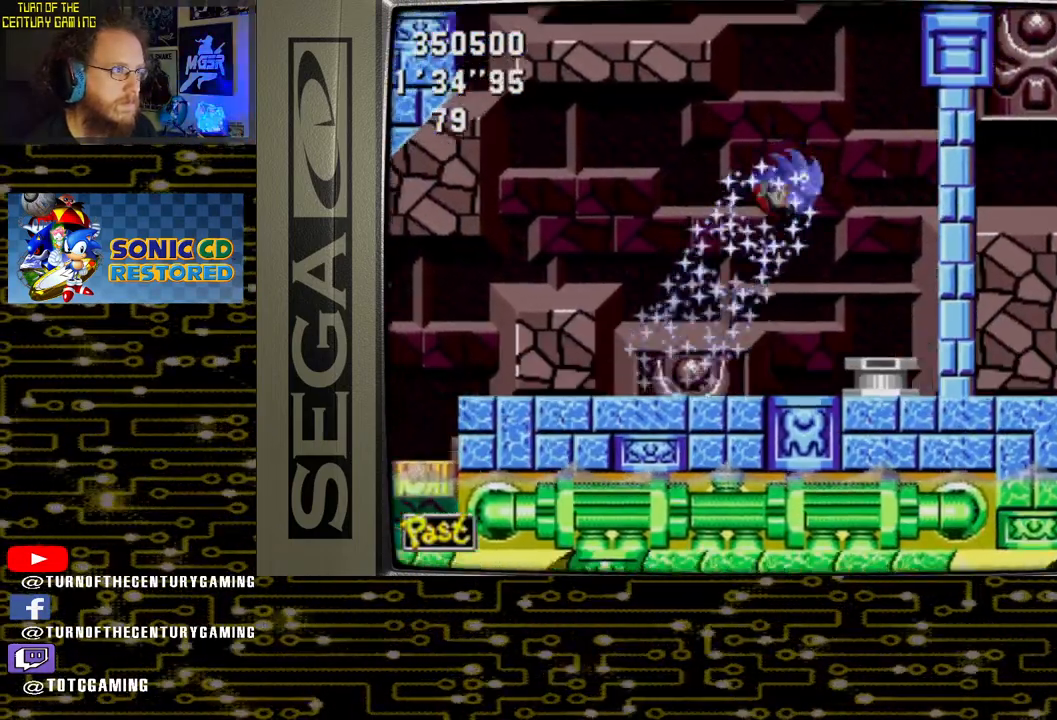
{"buttons": [], "left_stick": "center", "right_stick": "center", "events": [[200, "DPAD_LEFT", "down"], [367, "CROSS", "up"], [467, "DPAD_LEFT", "up"]]}
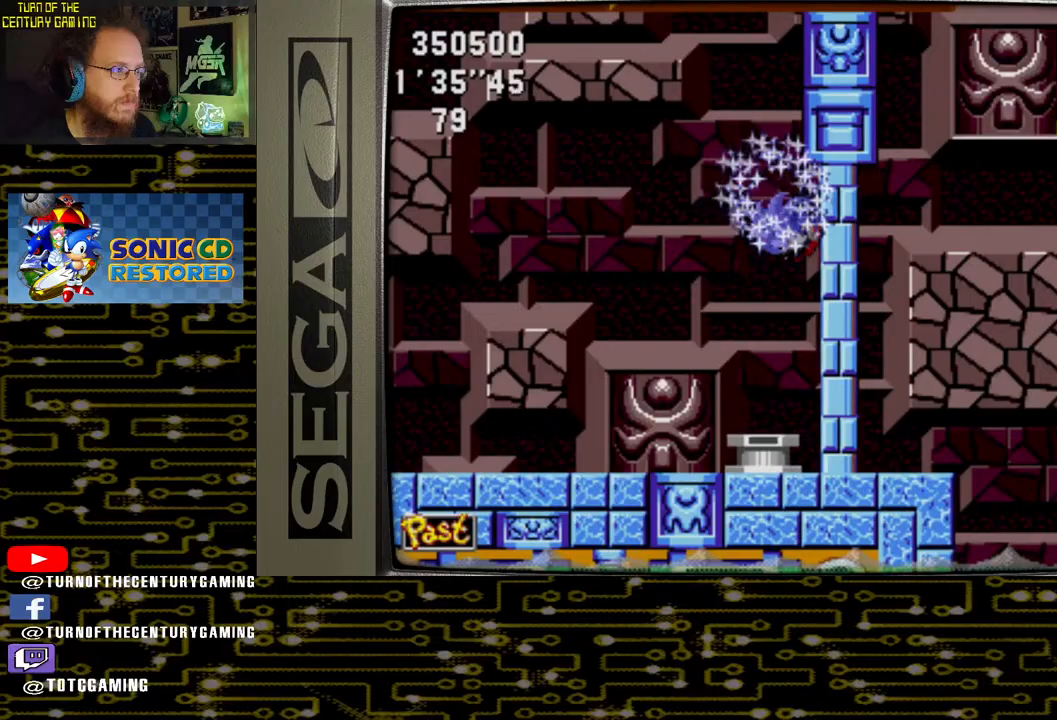
{"buttons": ["DPAD_RIGHT"], "left_stick": "center", "right_stick": "center", "events": [[500, "DPAD_RIGHT", "down"]]}
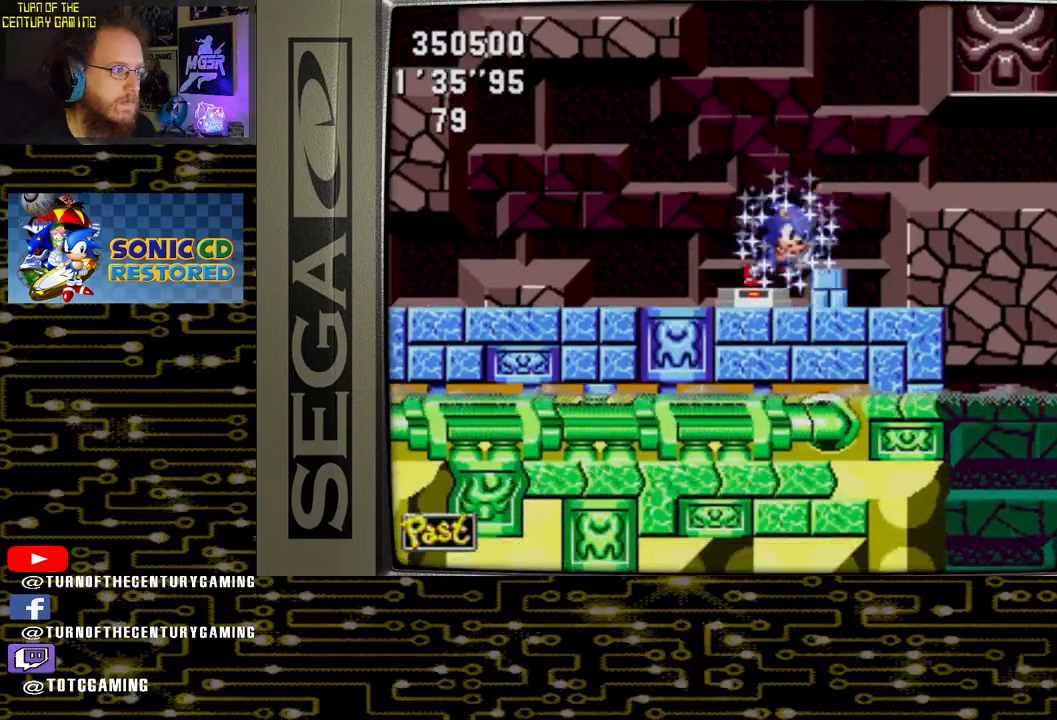
{"buttons": ["DPAD_RIGHT"], "left_stick": "center", "right_stick": "center", "events": []}
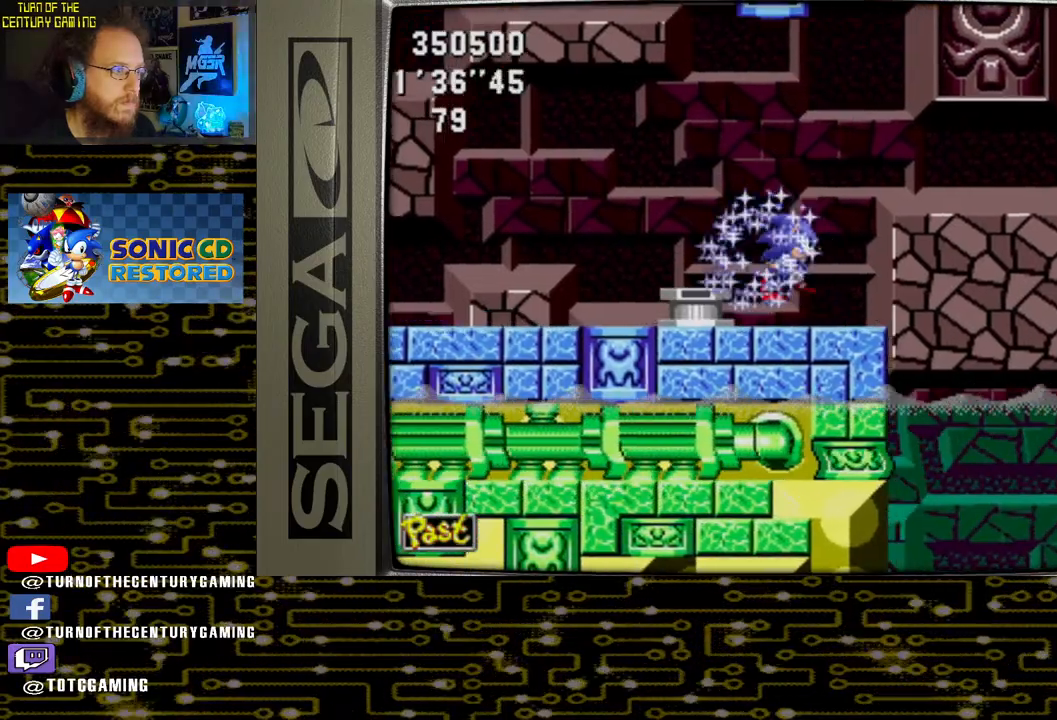
{"buttons": ["CROSS"], "left_stick": "center", "right_stick": "center", "events": [[133, "DPAD_RIGHT", "up"], [250, "CROSS", "down"], [283, "DPAD_RIGHT", "down"], [450, "DPAD_RIGHT", "up"]]}
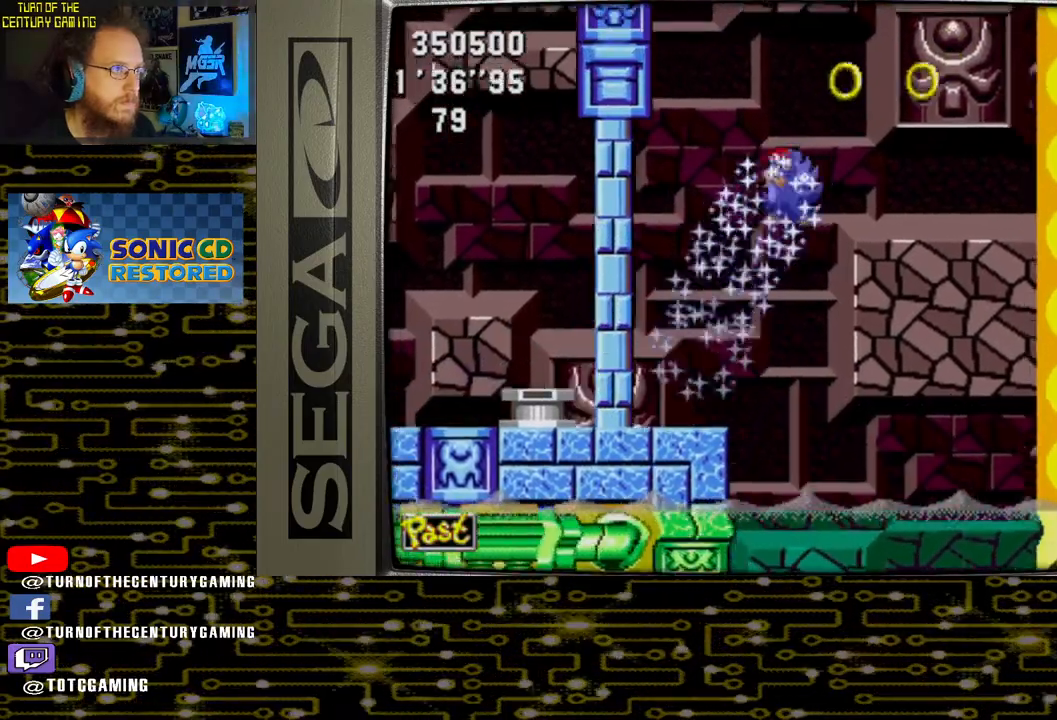
{"buttons": ["CROSS"], "left_stick": "center", "right_stick": "center", "events": []}
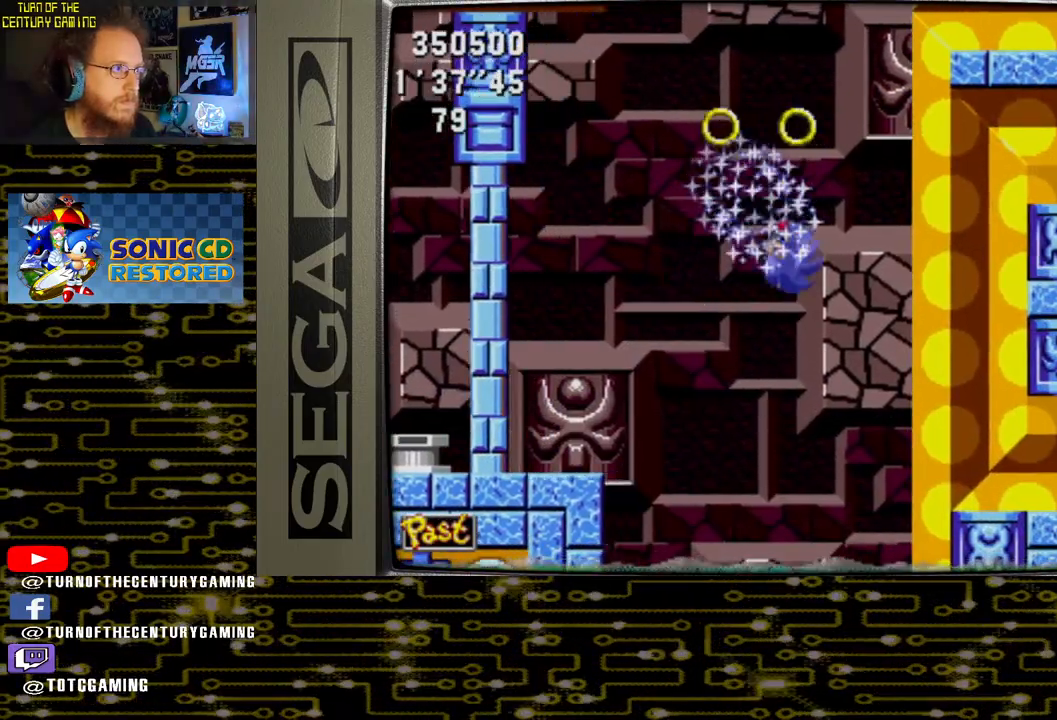
{"buttons": [], "left_stick": "center", "right_stick": "center", "events": [[33, "DPAD_LEFT", "down"], [183, "CROSS", "up"], [450, "DPAD_LEFT", "up"]]}
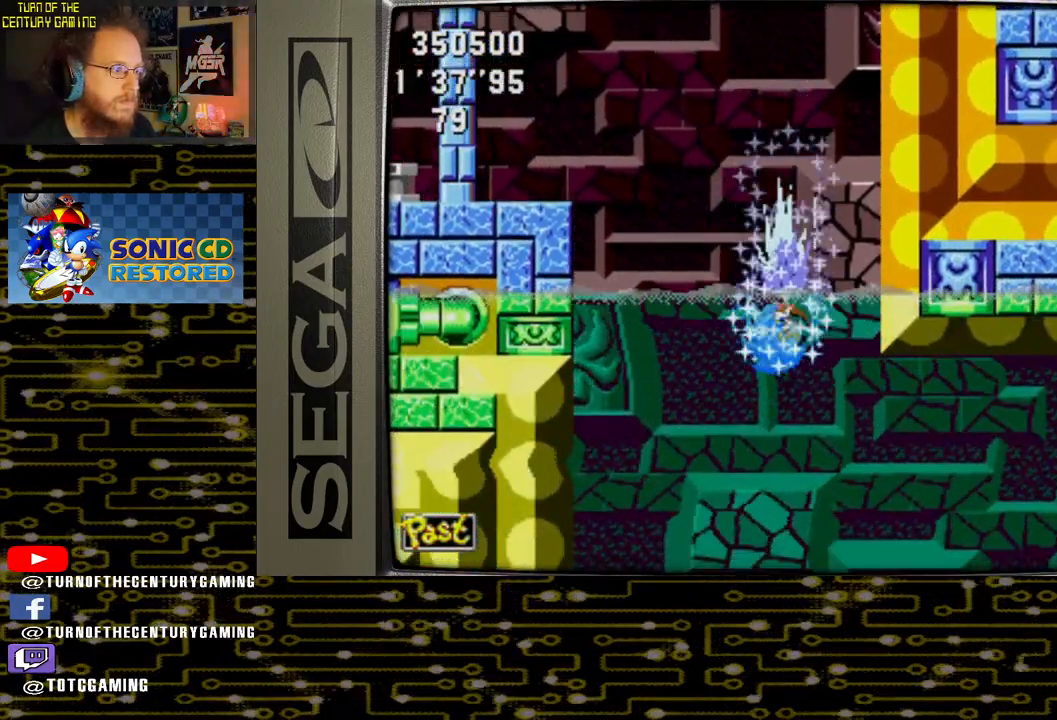
{"buttons": [], "left_stick": "center", "right_stick": "center", "events": []}
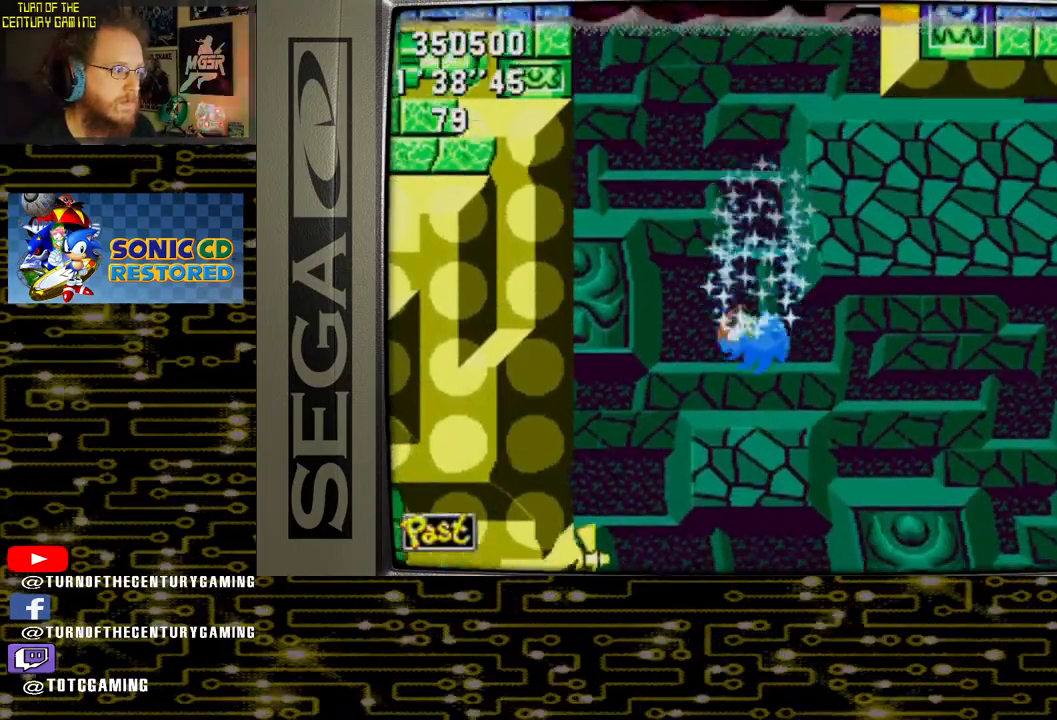
{"buttons": [], "left_stick": "center", "right_stick": "center", "events": [[167, "DPAD_RIGHT", "down"], [417, "DPAD_RIGHT", "up"]]}
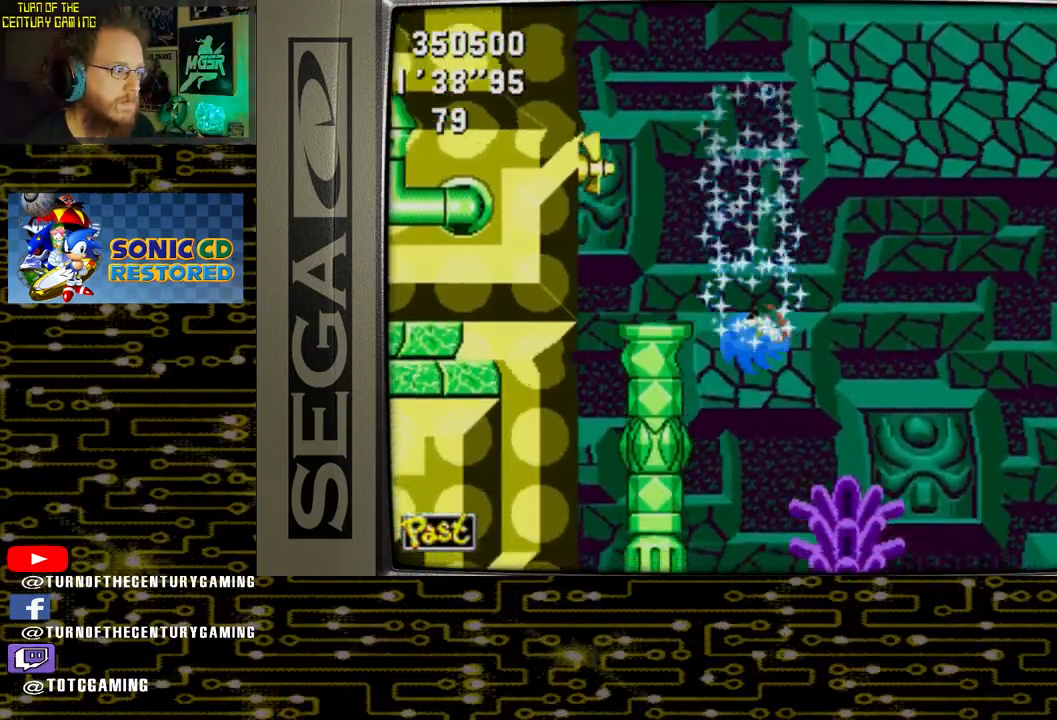
{"buttons": [], "left_stick": "center", "right_stick": "center", "events": []}
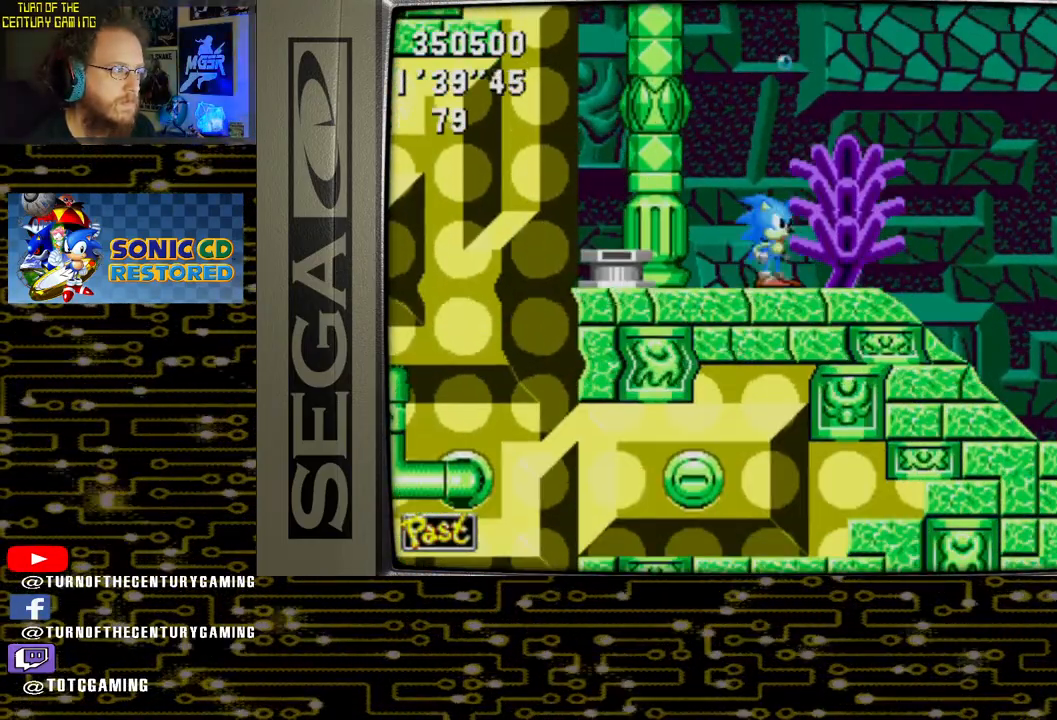
{"buttons": ["DPAD_RIGHT"], "left_stick": "center", "right_stick": "center", "events": [[283, "DPAD_RIGHT", "down"]]}
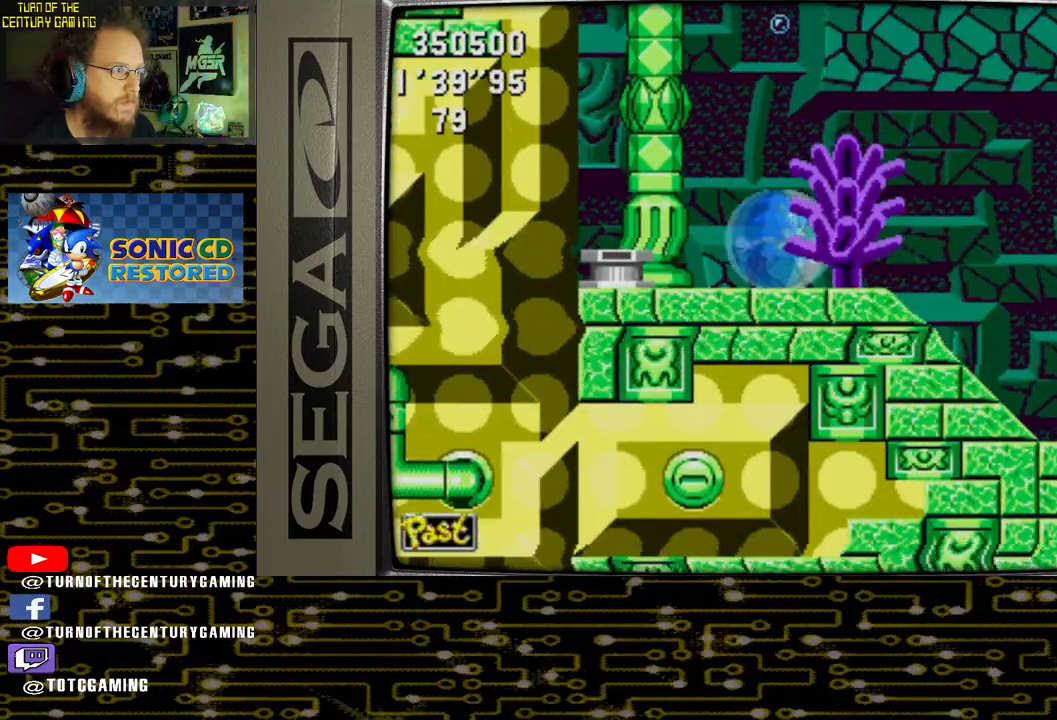
{"buttons": ["CROSS", "DPAD_LEFT"], "left_stick": "center", "right_stick": "center", "events": [[33, "DPAD_RIGHT", "up"], [117, "DPAD_LEFT", "down"], [333, "CROSS", "down"]]}
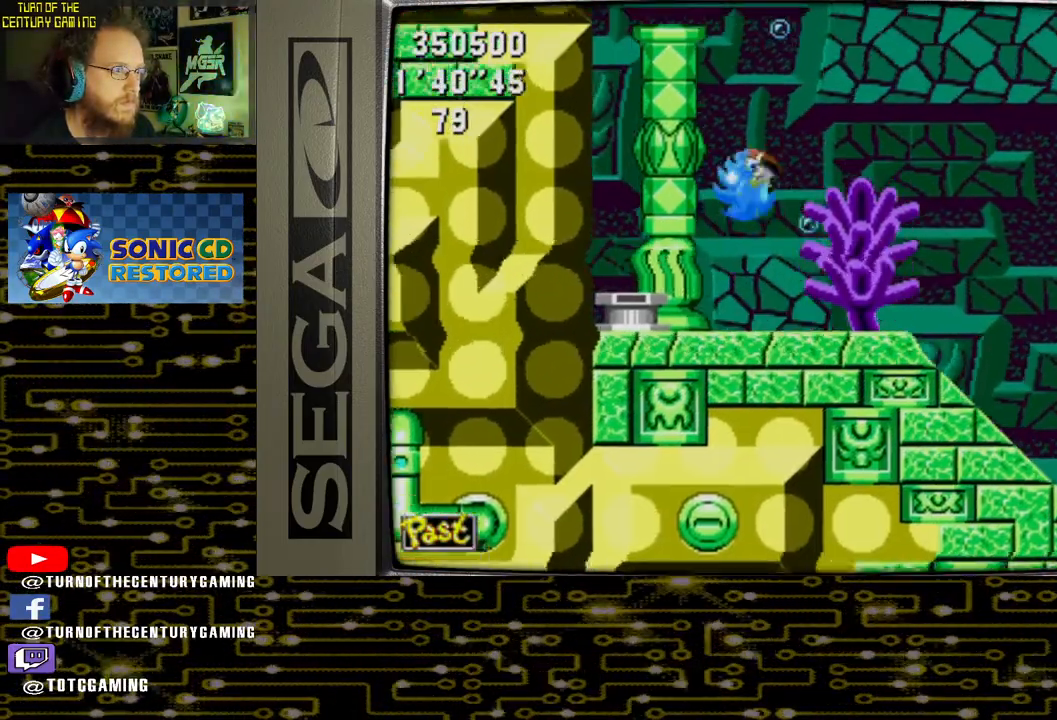
{"buttons": ["CROSS", "DPAD_LEFT"], "left_stick": "center", "right_stick": "center", "events": []}
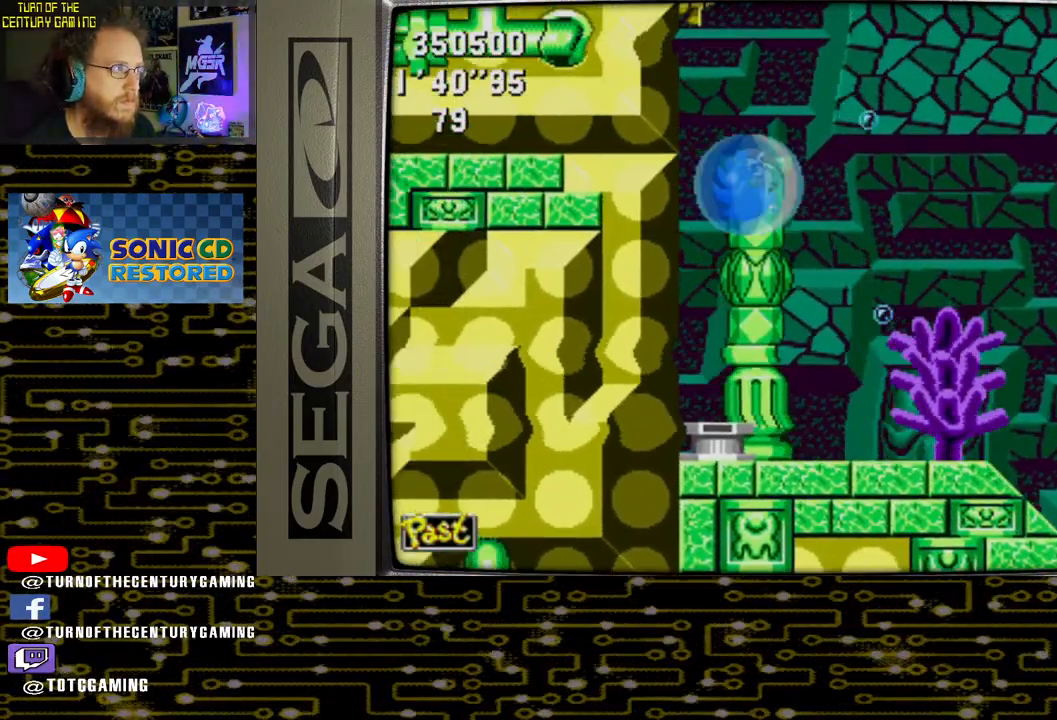
{"buttons": ["CROSS", "DPAD_LEFT"], "left_stick": "center", "right_stick": "center", "events": []}
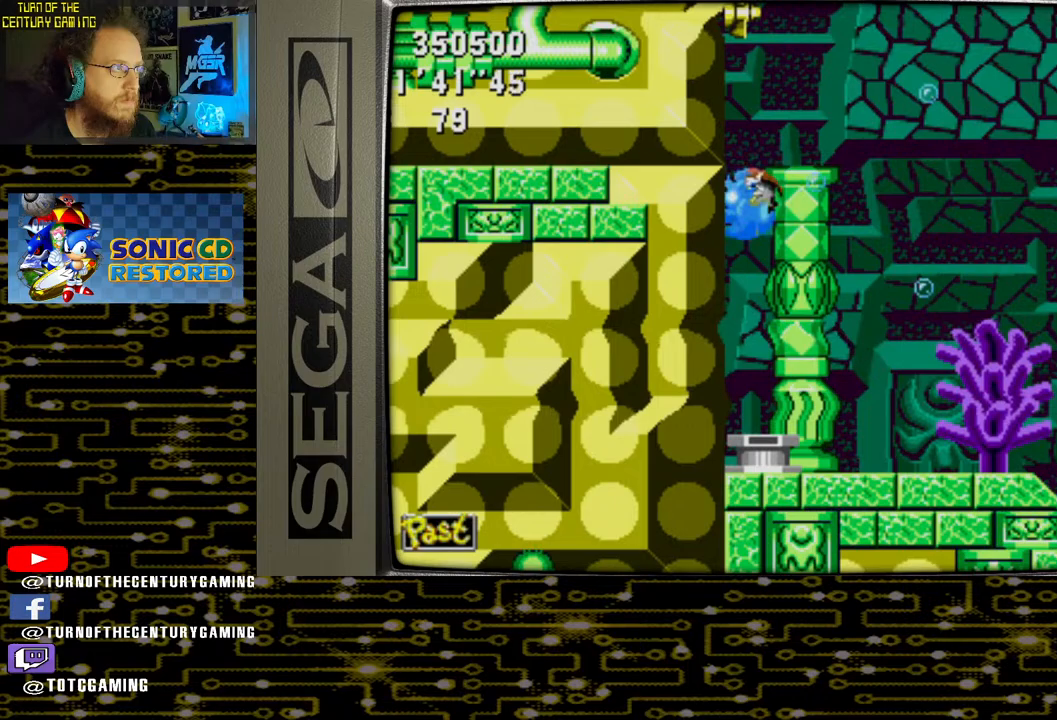
{"buttons": ["DPAD_LEFT"], "left_stick": "center", "right_stick": "center", "events": [[83, "CROSS", "up"]]}
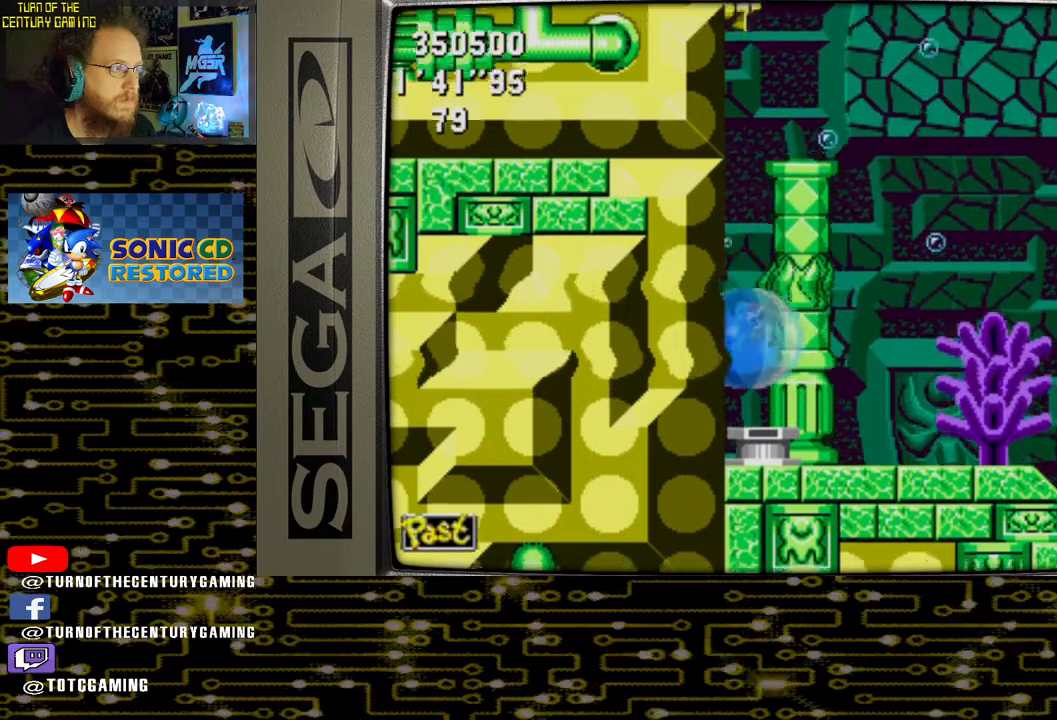
{"buttons": [], "left_stick": "center", "right_stick": "center", "events": [[367, "DPAD_LEFT", "up"]]}
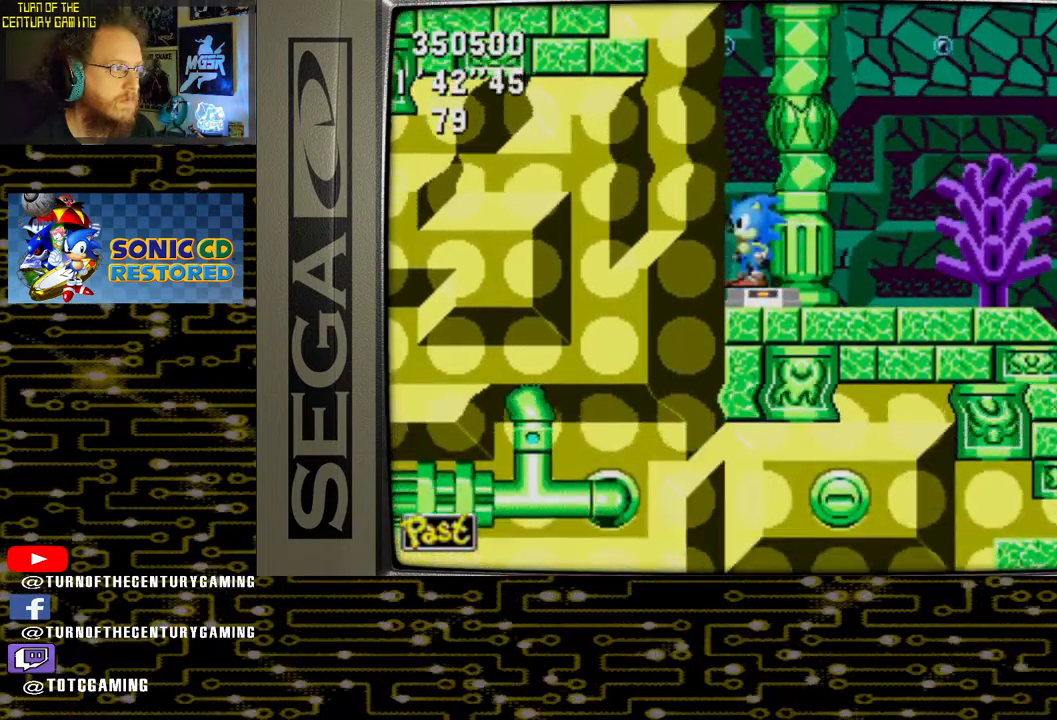
{"buttons": ["CROSS"], "left_stick": "center", "right_stick": "center", "events": [[250, "CROSS", "down"]]}
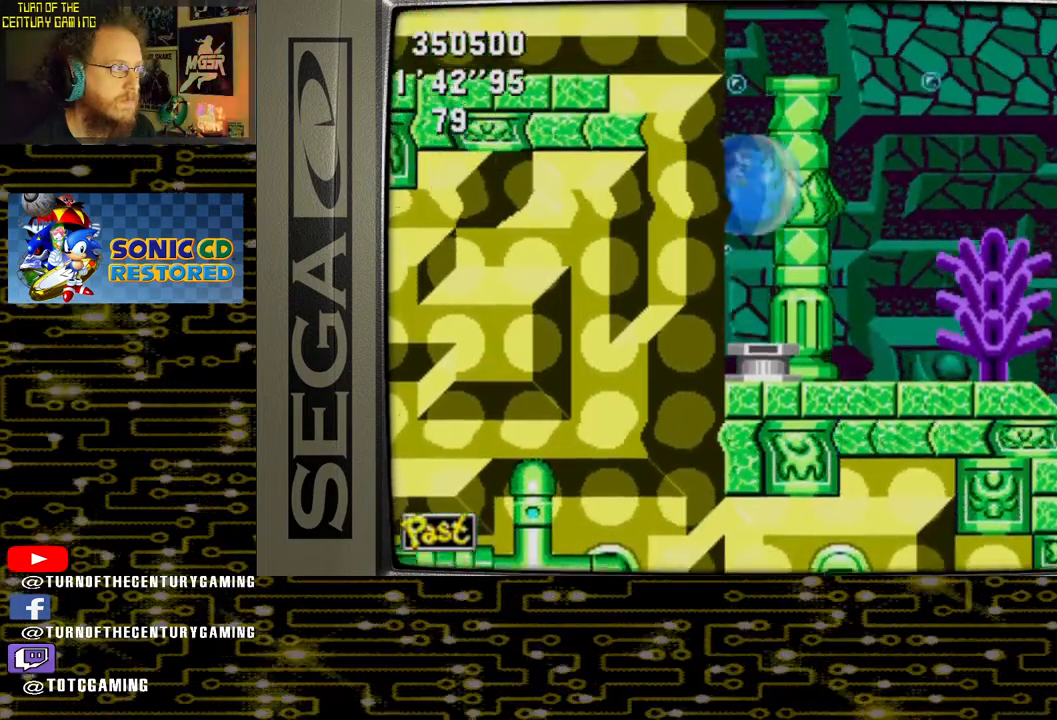
{"buttons": ["CROSS", "DPAD_RIGHT"], "left_stick": "center", "right_stick": "center", "events": [[33, "DPAD_RIGHT", "down"]]}
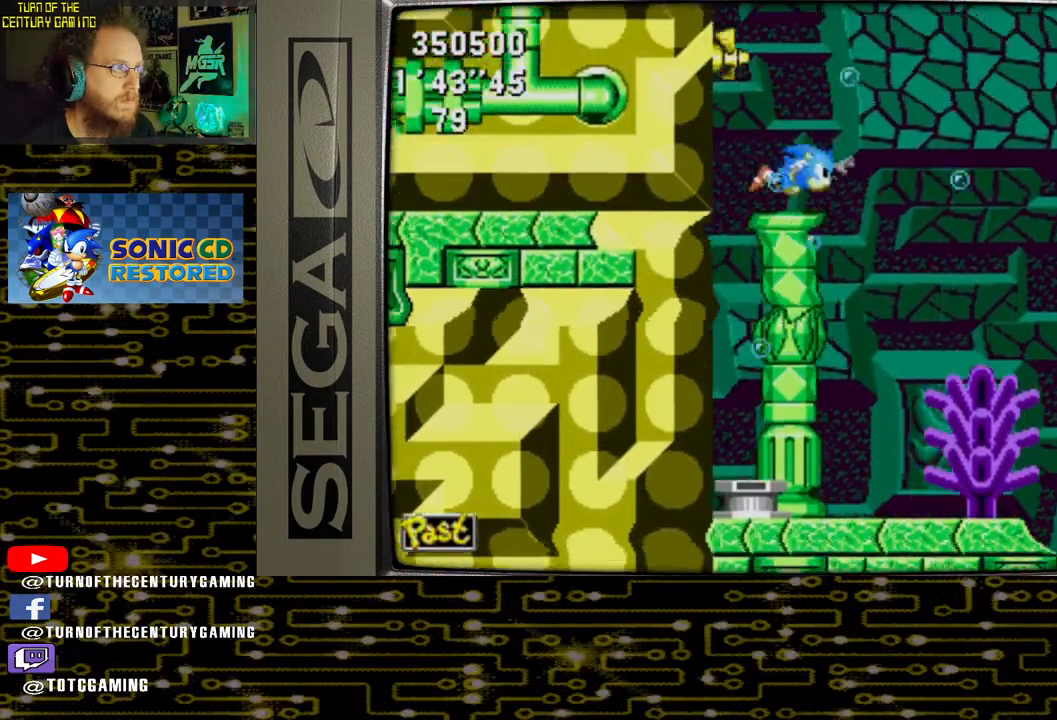
{"buttons": ["CROSS"], "left_stick": "center", "right_stick": "center", "events": [[233, "DPAD_RIGHT", "up"]]}
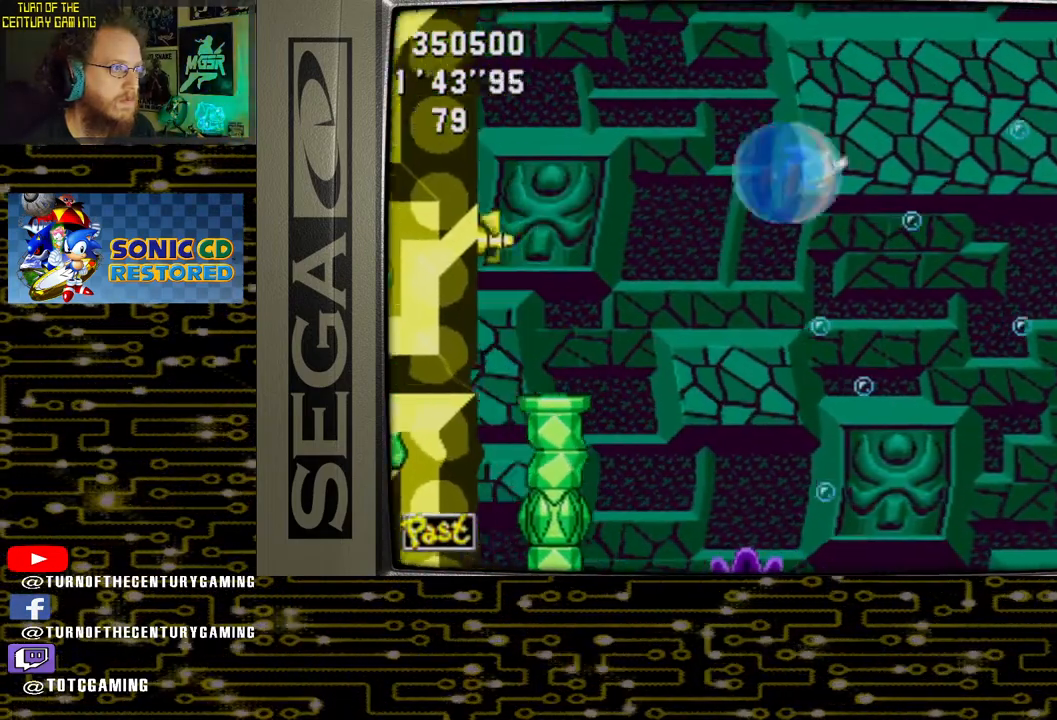
{"buttons": [], "left_stick": "center", "right_stick": "center", "events": [[50, "CROSS", "up"]]}
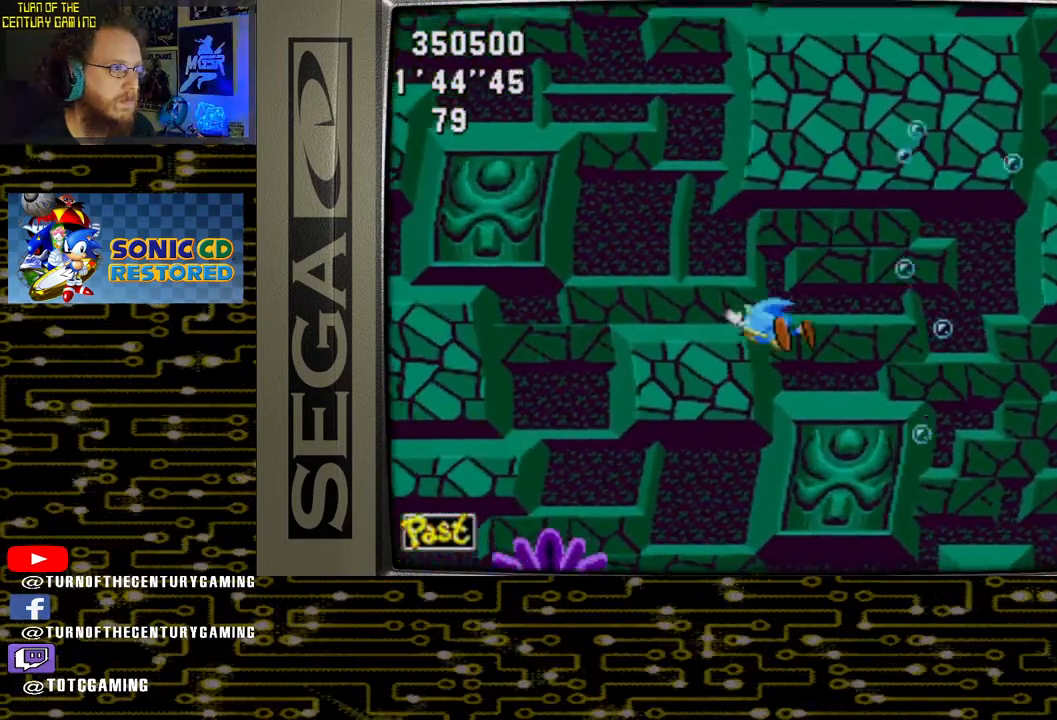
{"buttons": ["DPAD_RIGHT"], "left_stick": "center", "right_stick": "center", "events": [[233, "DPAD_RIGHT", "down"], [333, "DPAD_RIGHT", "up"], [500, "DPAD_RIGHT", "down"]]}
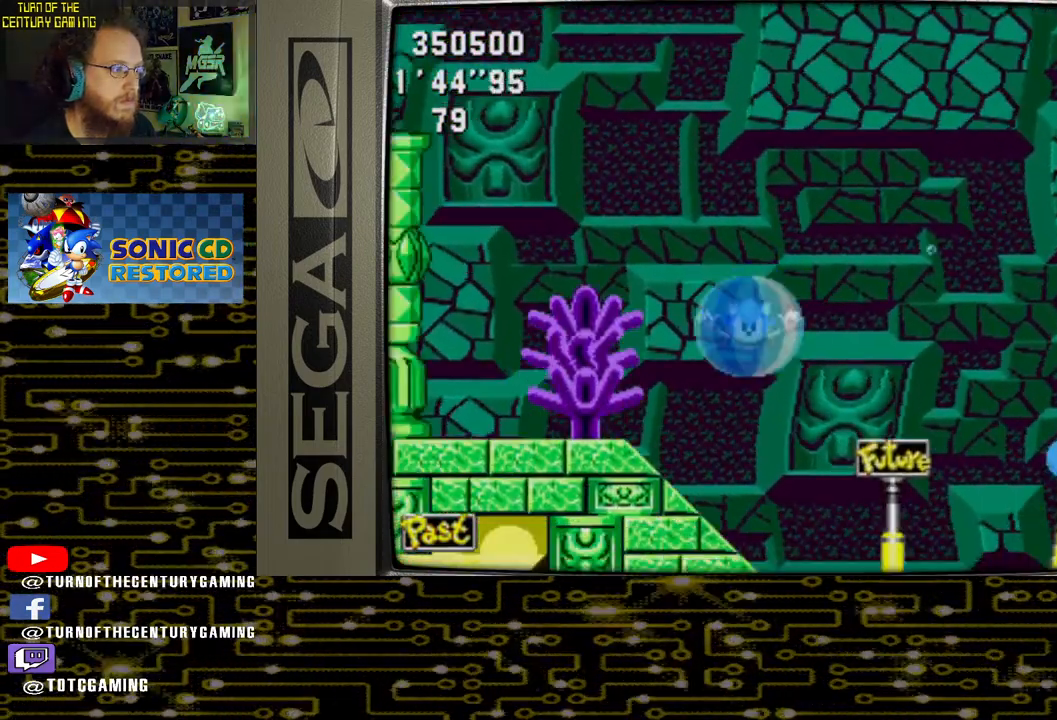
{"buttons": [], "left_stick": "center", "right_stick": "center", "events": [[150, "DPAD_RIGHT", "up"], [400, "DPAD_LEFT", "down"], [467, "DPAD_LEFT", "up"]]}
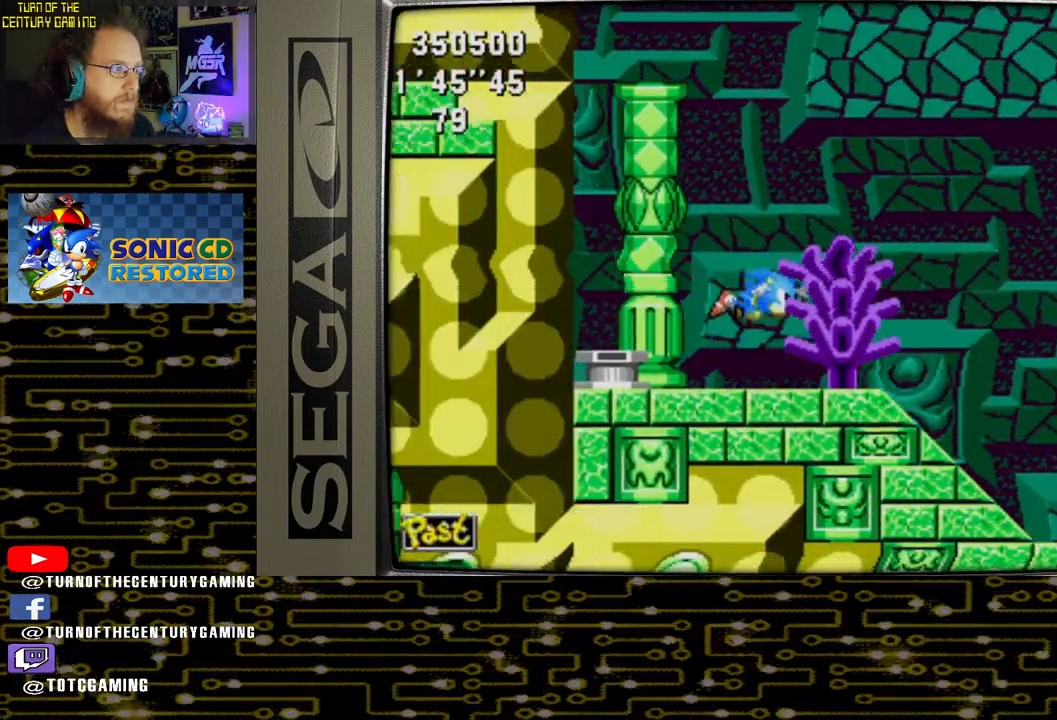
{"buttons": ["DPAD_LEFT"], "left_stick": "center", "right_stick": "center", "events": [[483, "DPAD_LEFT", "down"]]}
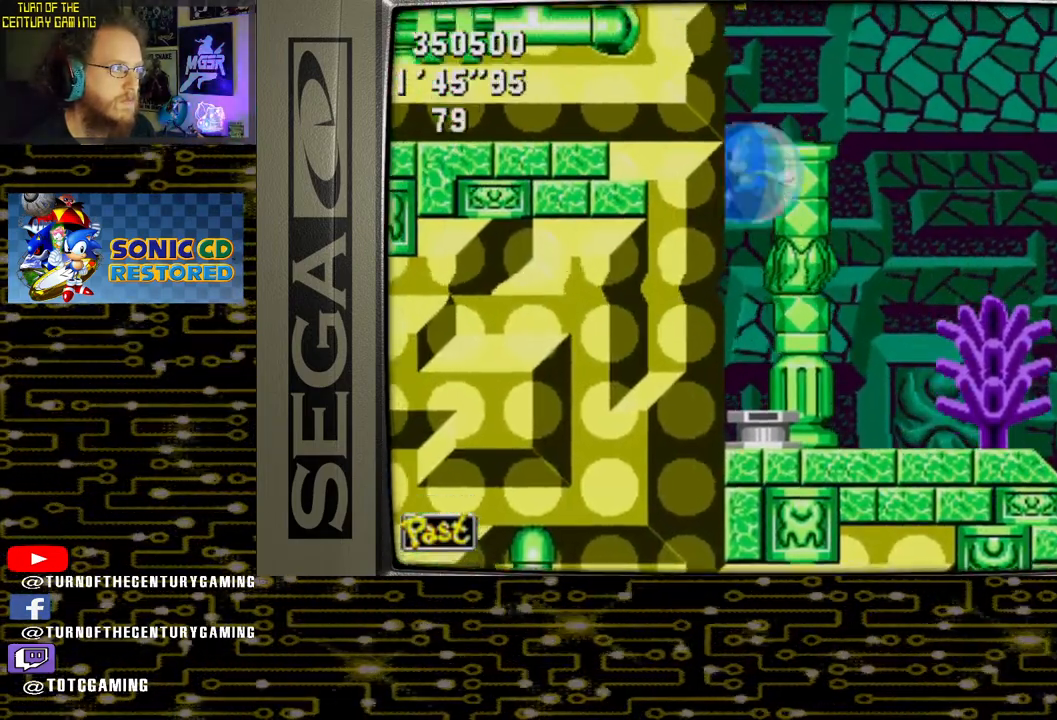
{"buttons": [], "left_stick": "center", "right_stick": "center", "events": [[417, "DPAD_LEFT", "up"]]}
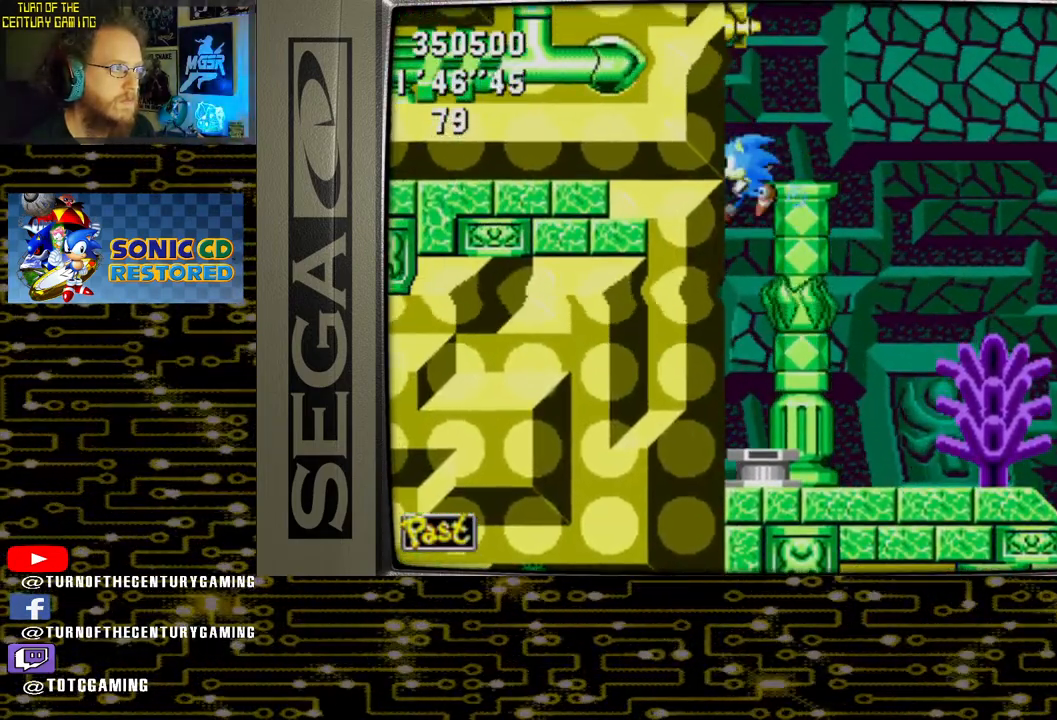
{"buttons": [], "left_stick": "center", "right_stick": "center", "events": []}
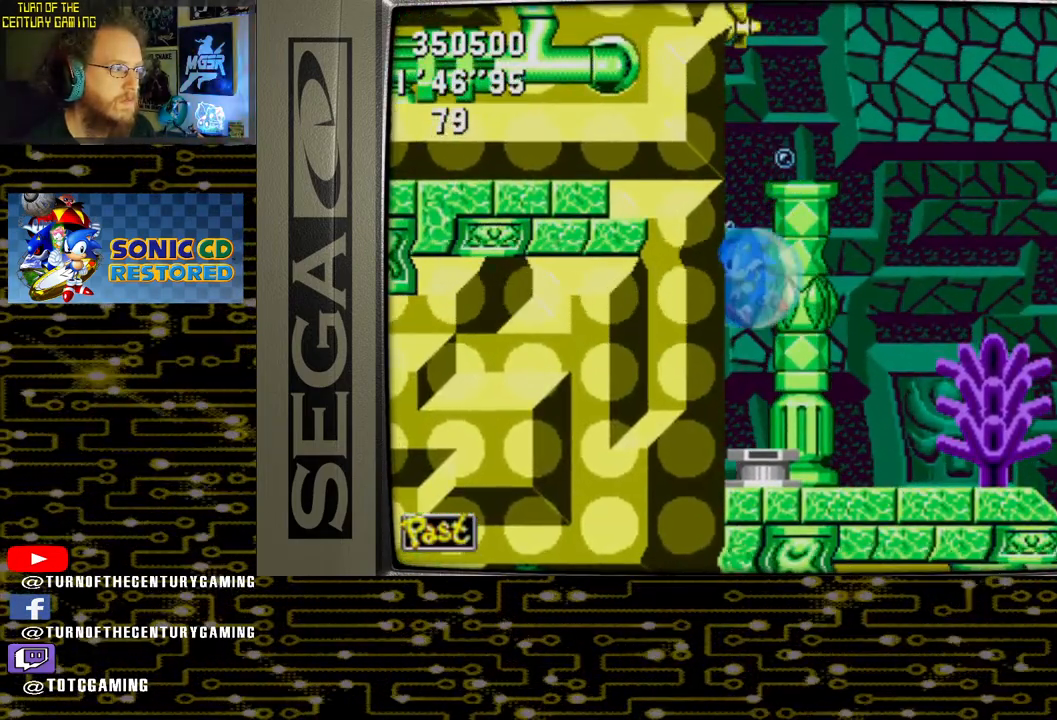
{"buttons": [], "left_stick": "center", "right_stick": "center", "events": []}
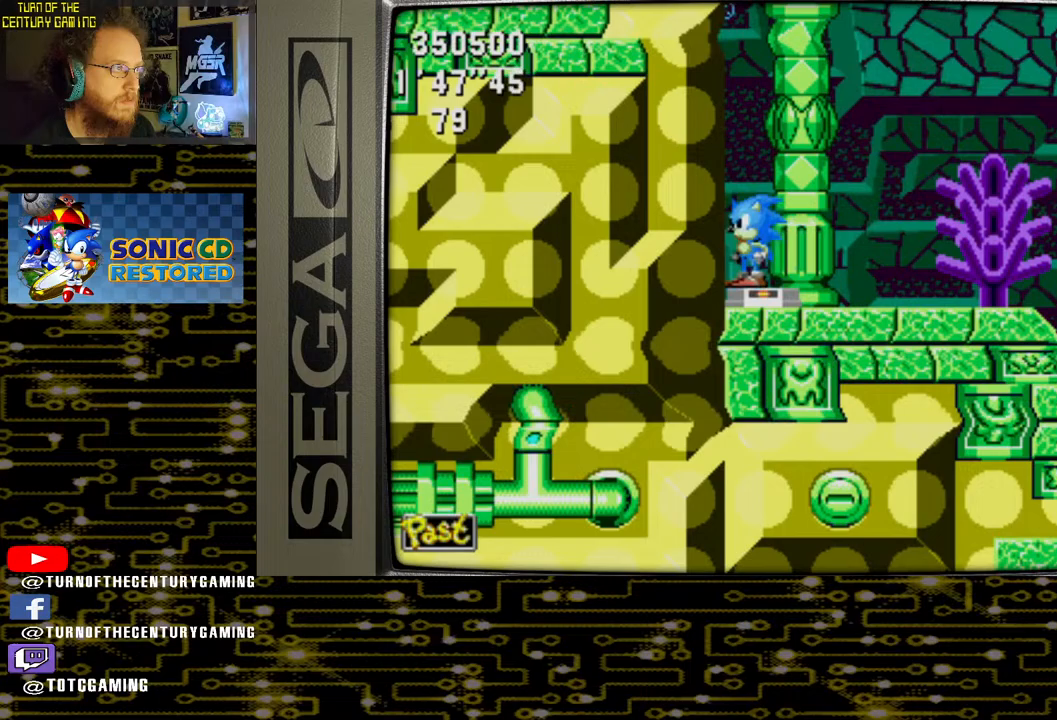
{"buttons": ["CROSS"], "left_stick": "center", "right_stick": "center", "events": [[233, "CROSS", "down"]]}